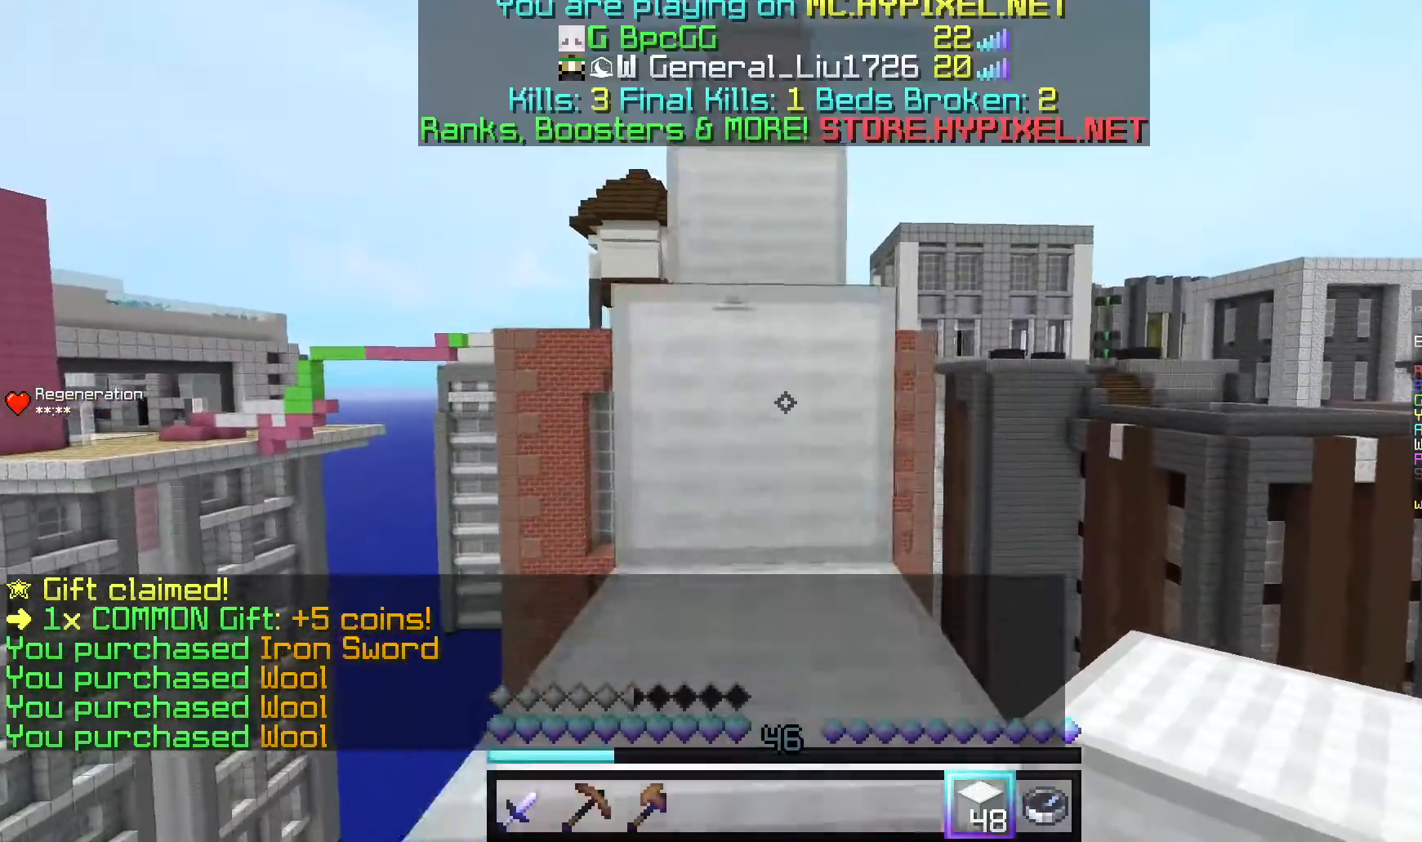
Gameplay with keyboard and mouse; each line is a JSON object with the keys and mouse buttons held at the frame after it. "events" lists presses ("down") and releases ("up") of "a", "d", "s", "w", "mouse_left" and "mouse_right" between this image and that frame as [ms after this image, input, new state], when the widget could be followed in between. "mouse_left", "mouse_right" = the "left", "right" buttons of the "mouse" list. No other keys are recorded. Fast repeated clicks can show as one long hold. Mouse movement is not recorded.
{"keys": ["w"], "mouse": [], "events": []}
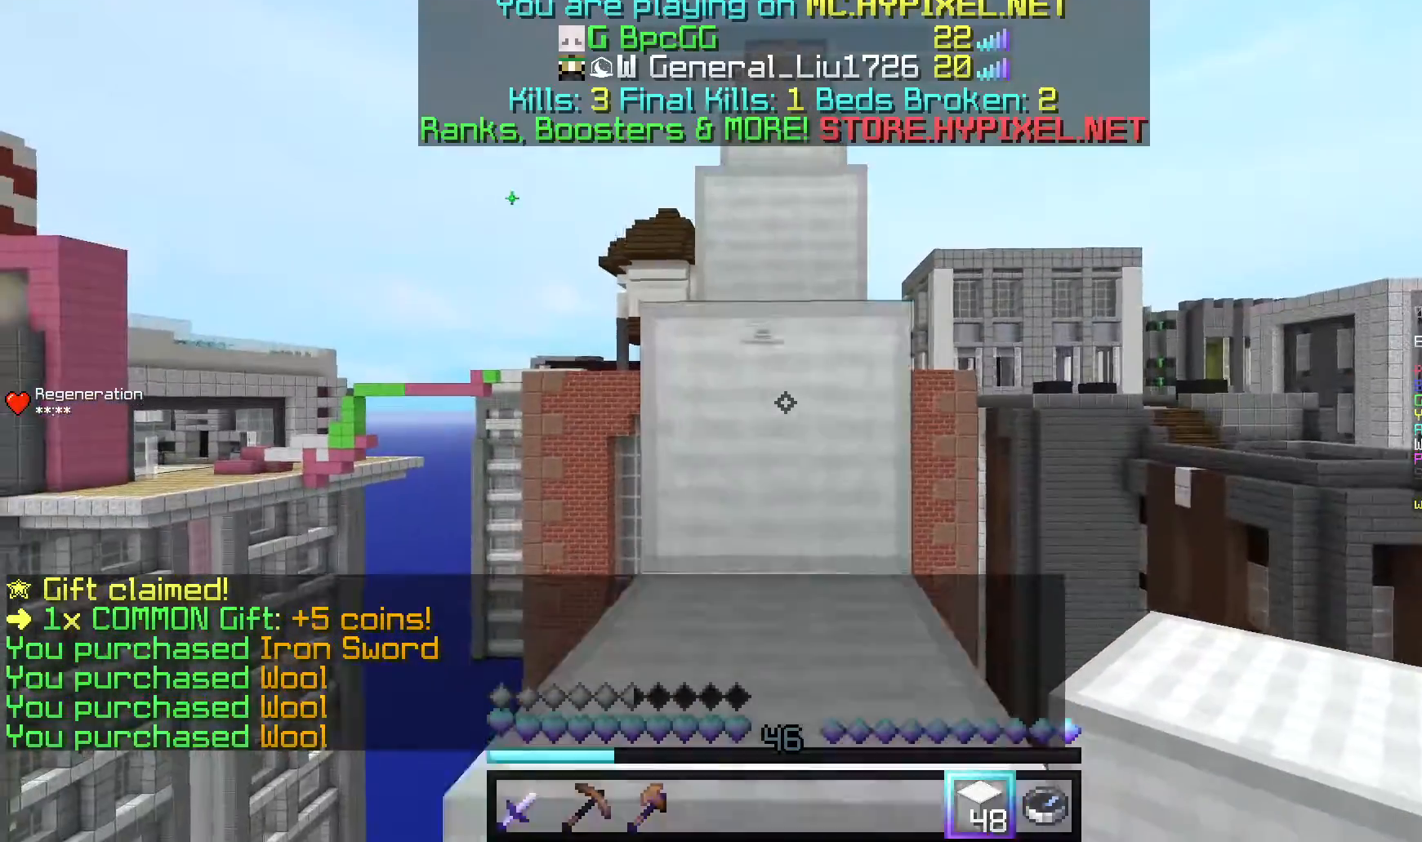
{"keys": ["w"], "mouse": [], "events": []}
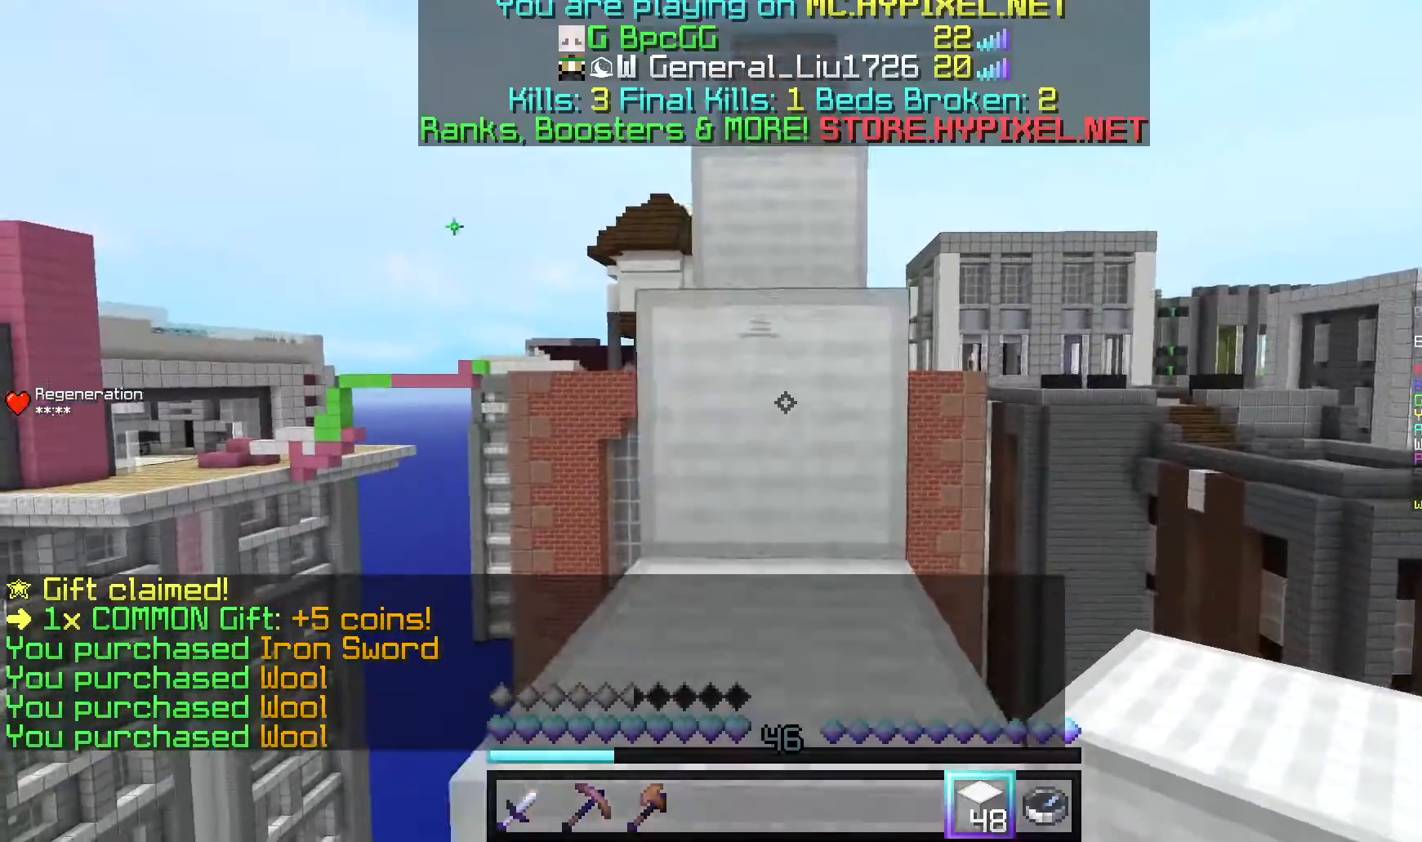
{"keys": ["w"], "mouse": [], "events": []}
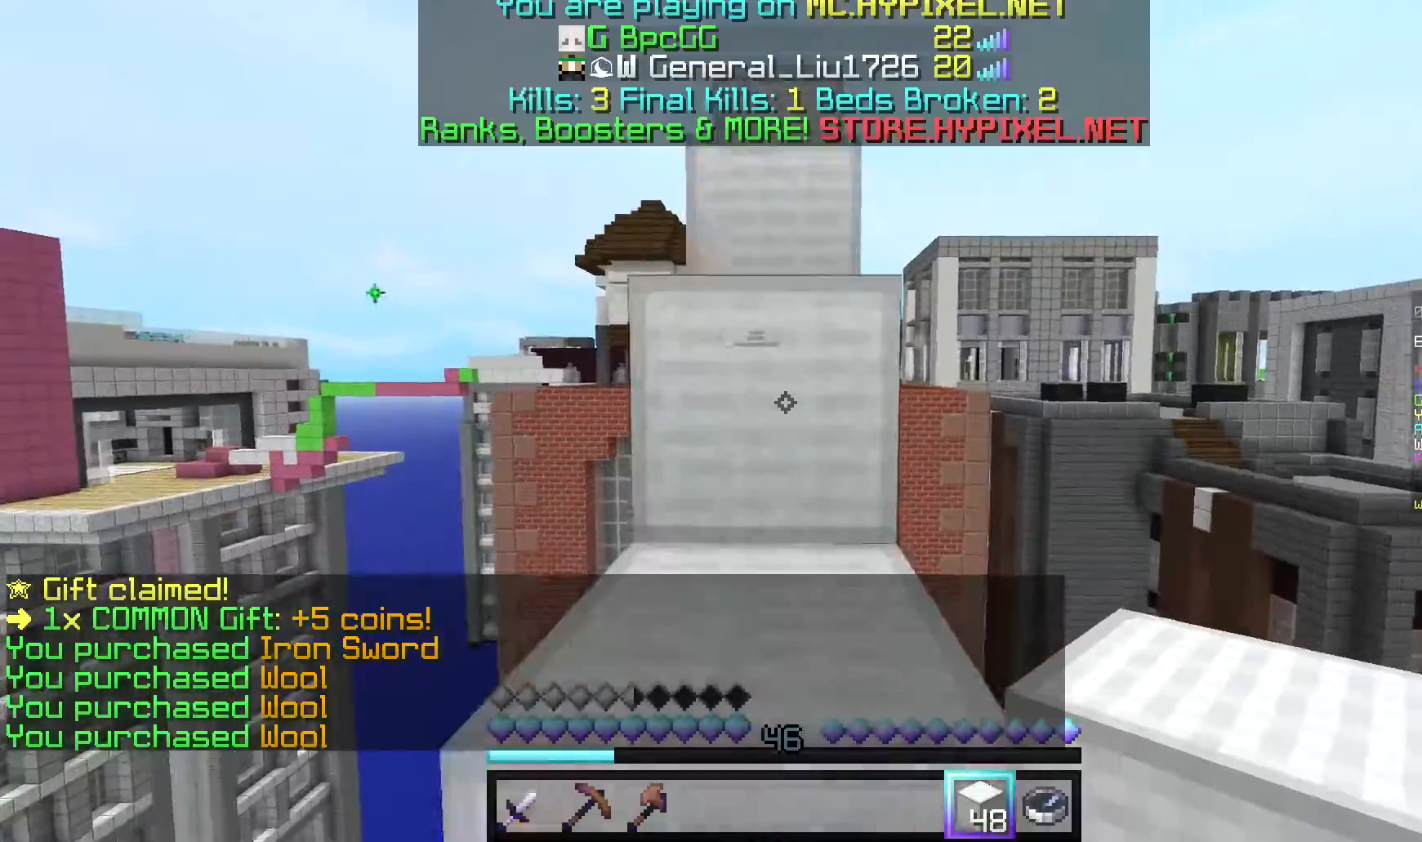
{"keys": ["w"], "mouse": [], "events": []}
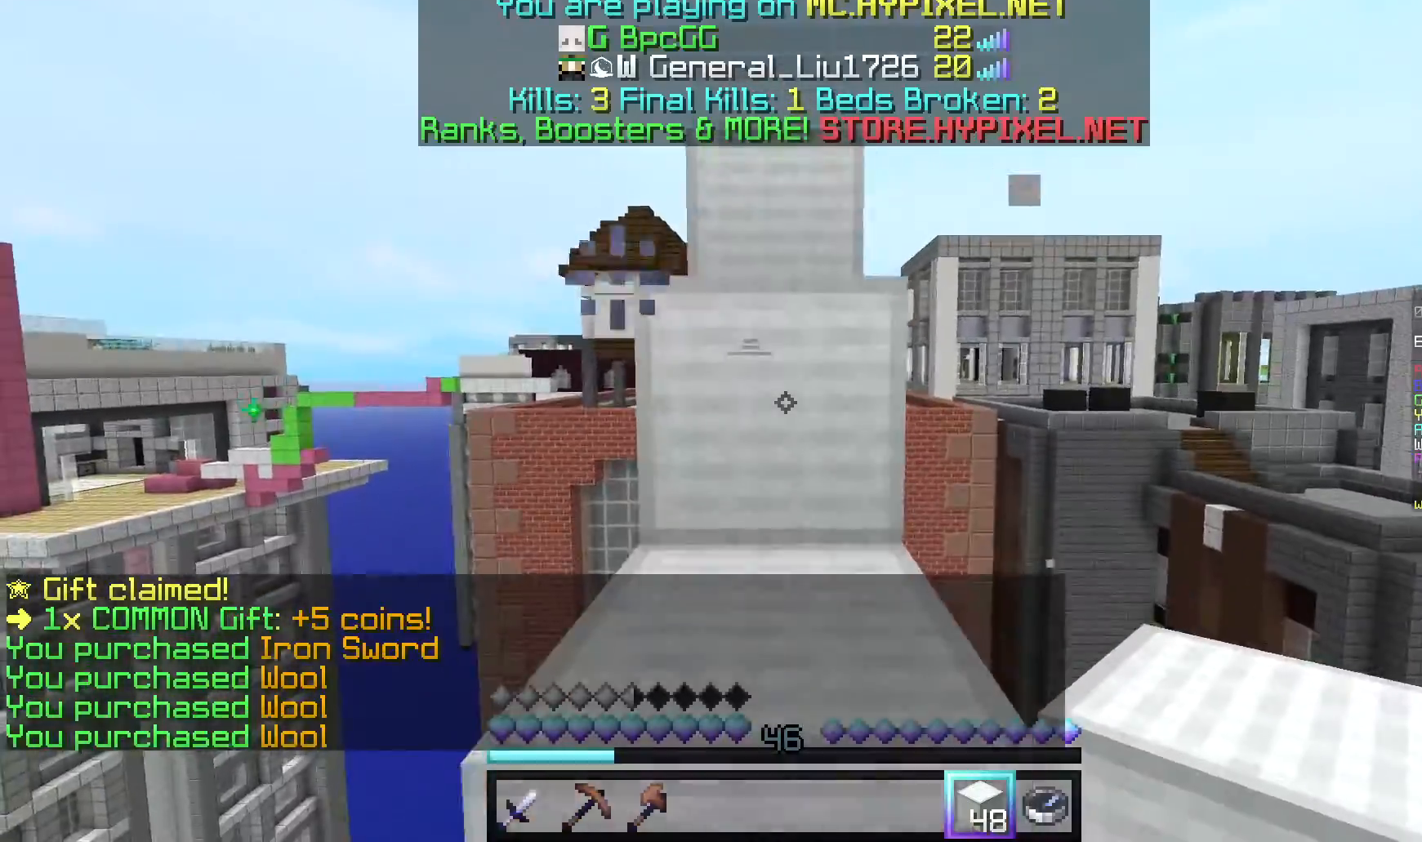
{"keys": ["w"], "mouse": [], "events": []}
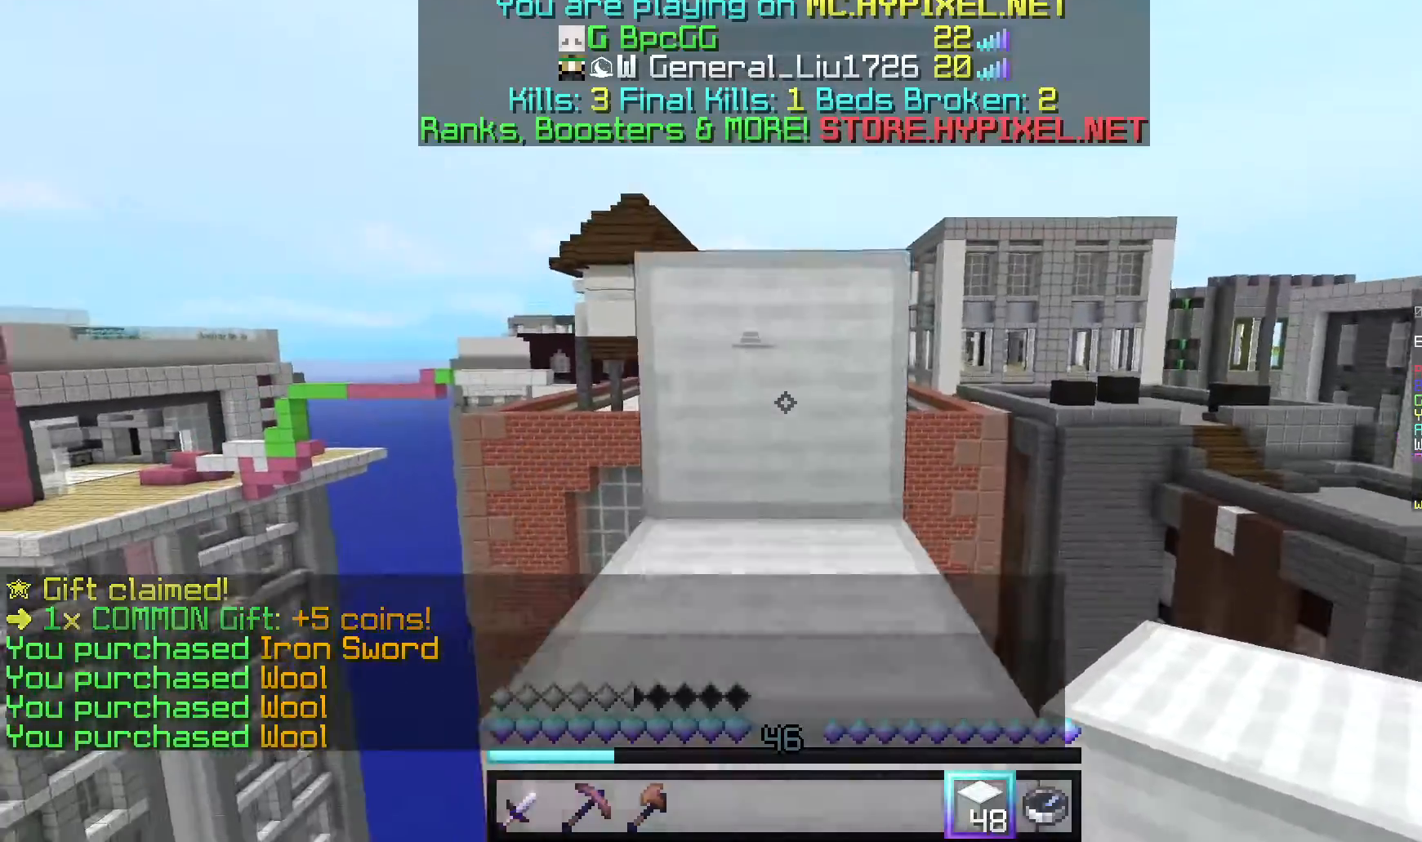
{"keys": ["w"], "mouse": [], "events": []}
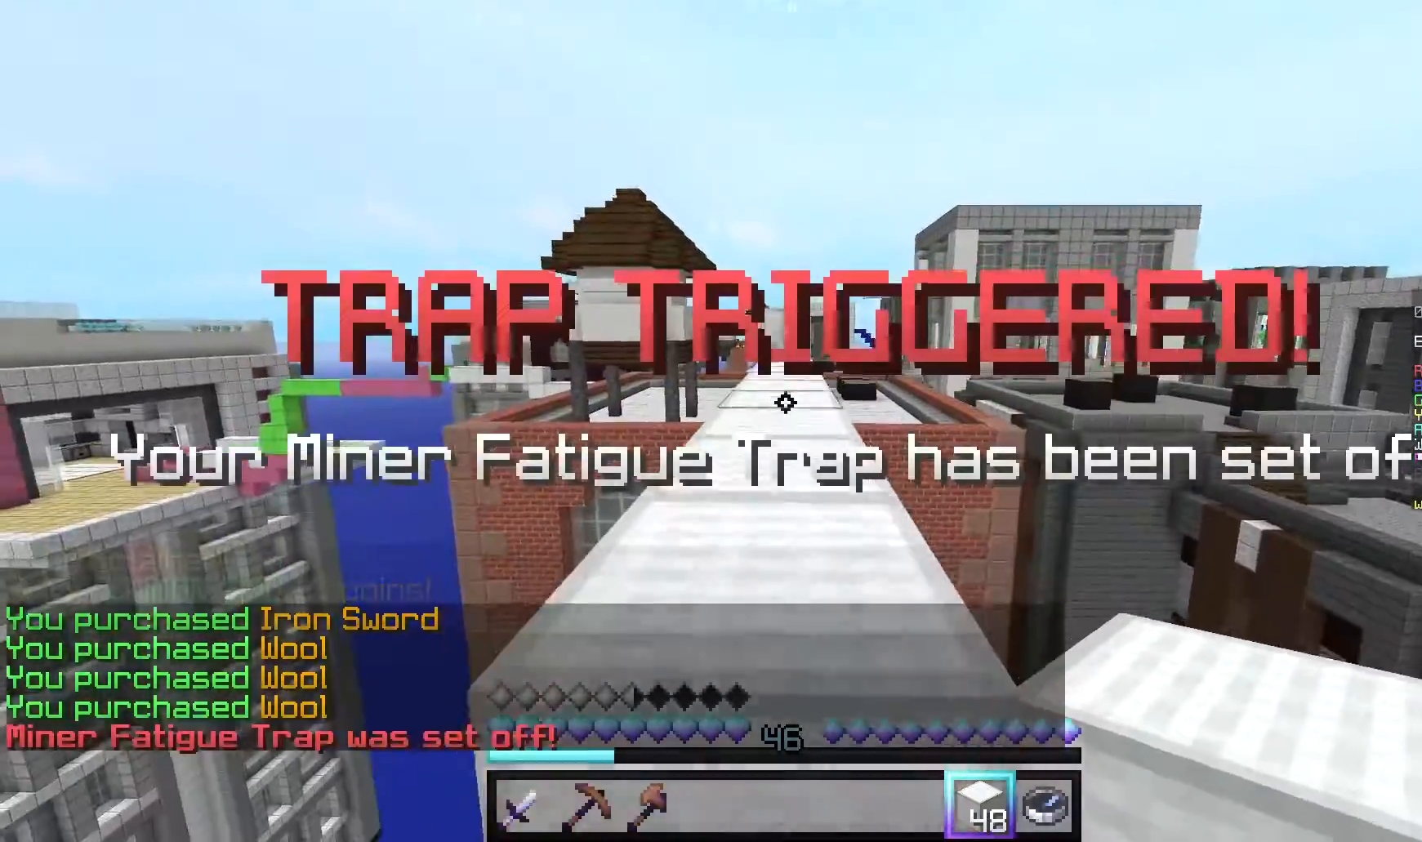
{"keys": [], "mouse": [], "events": [[220, "w", "up"]]}
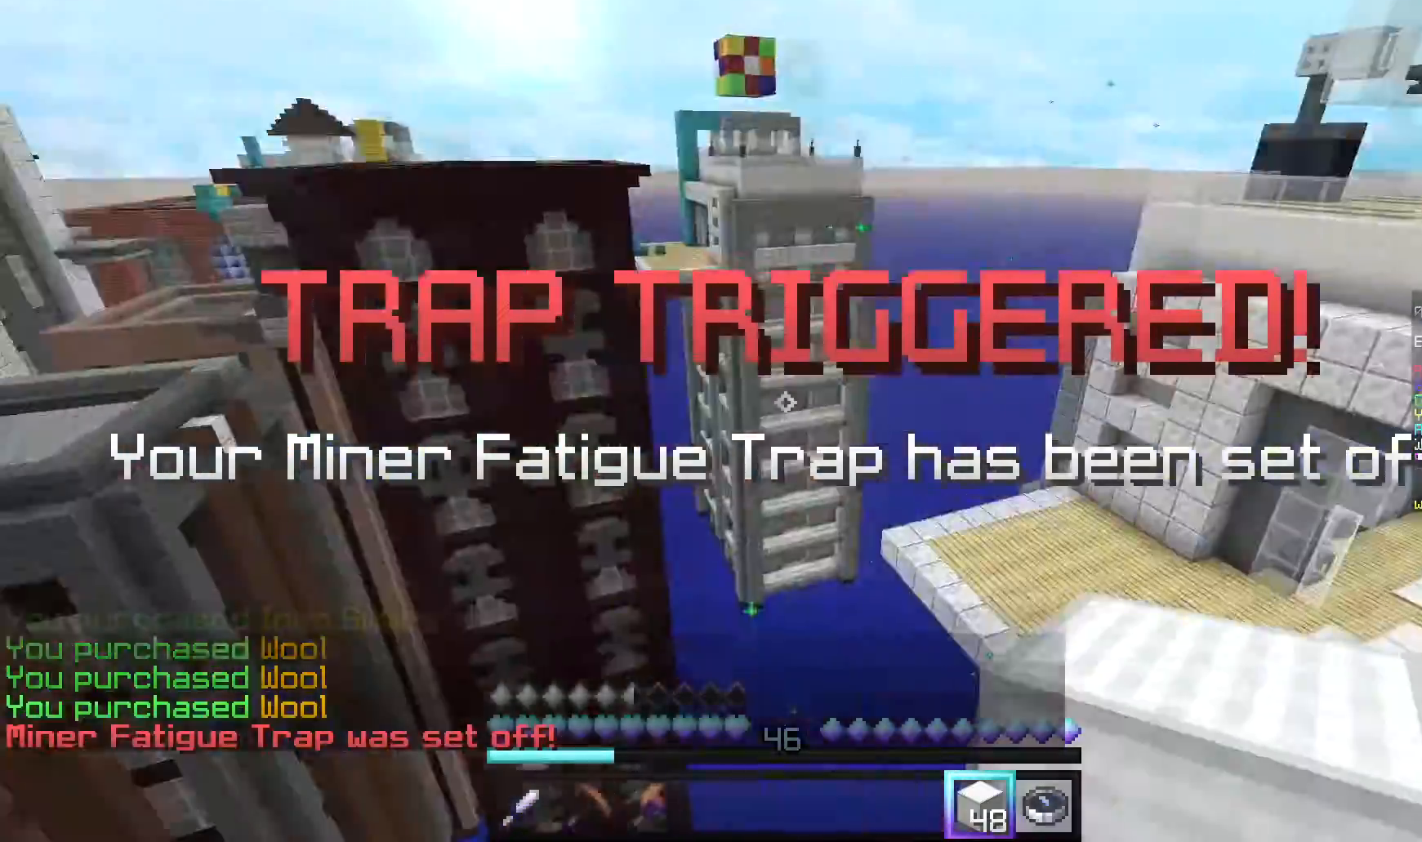
{"keys": ["w"], "mouse": [], "events": [[160, "w", "down"]]}
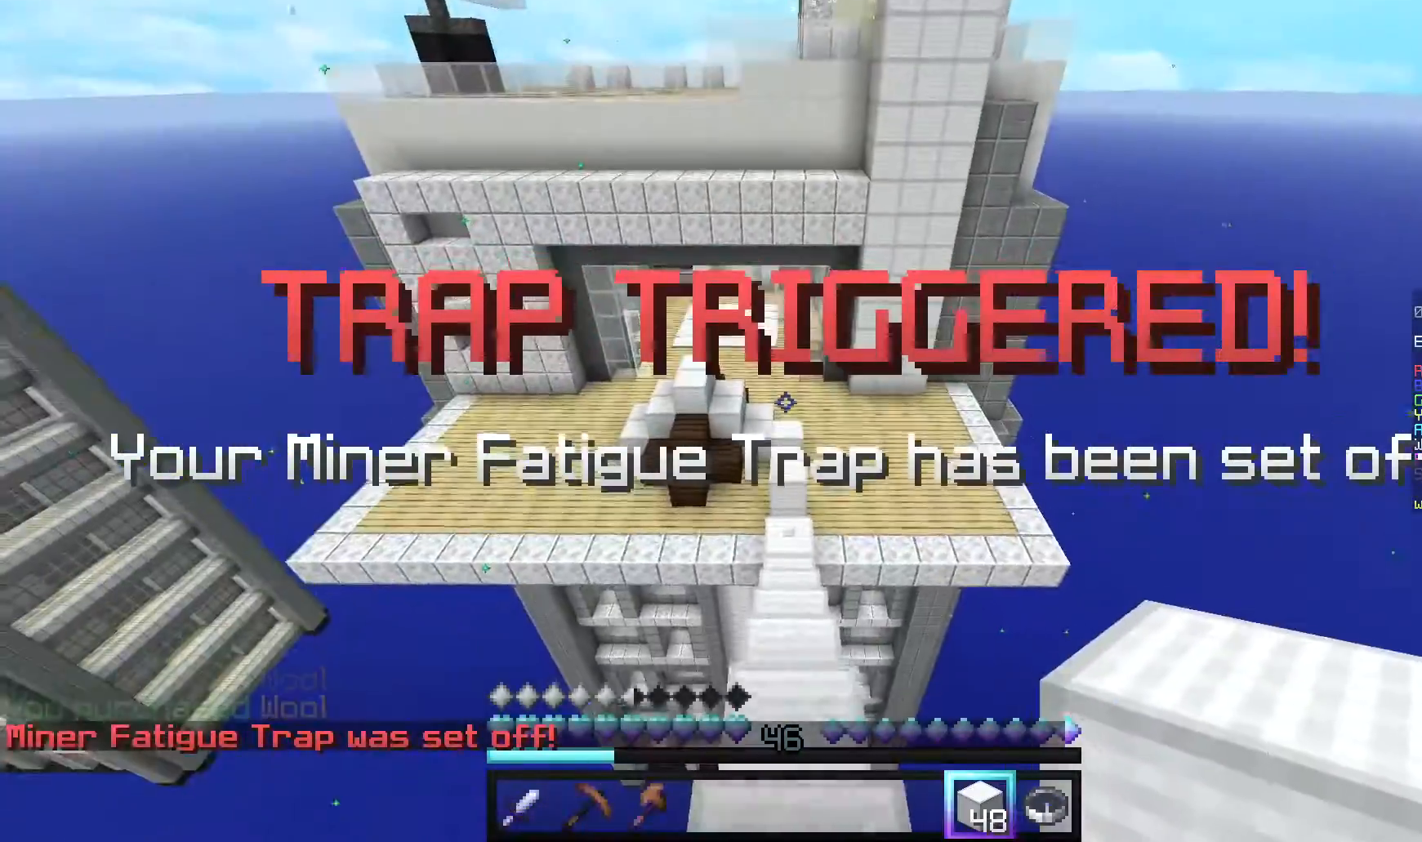
{"keys": ["w"], "mouse": [], "events": []}
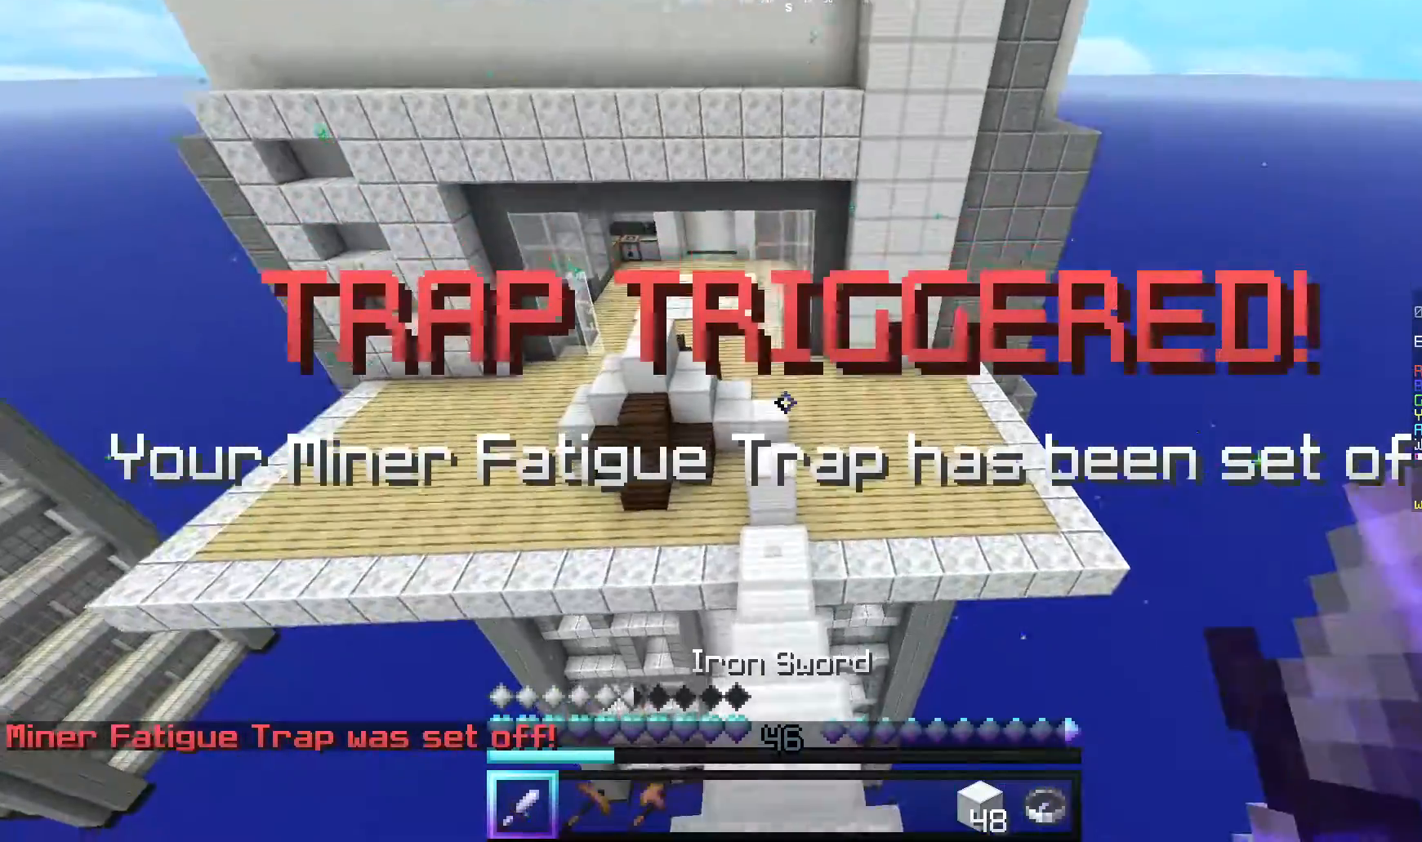
{"keys": ["w"], "mouse": [], "events": []}
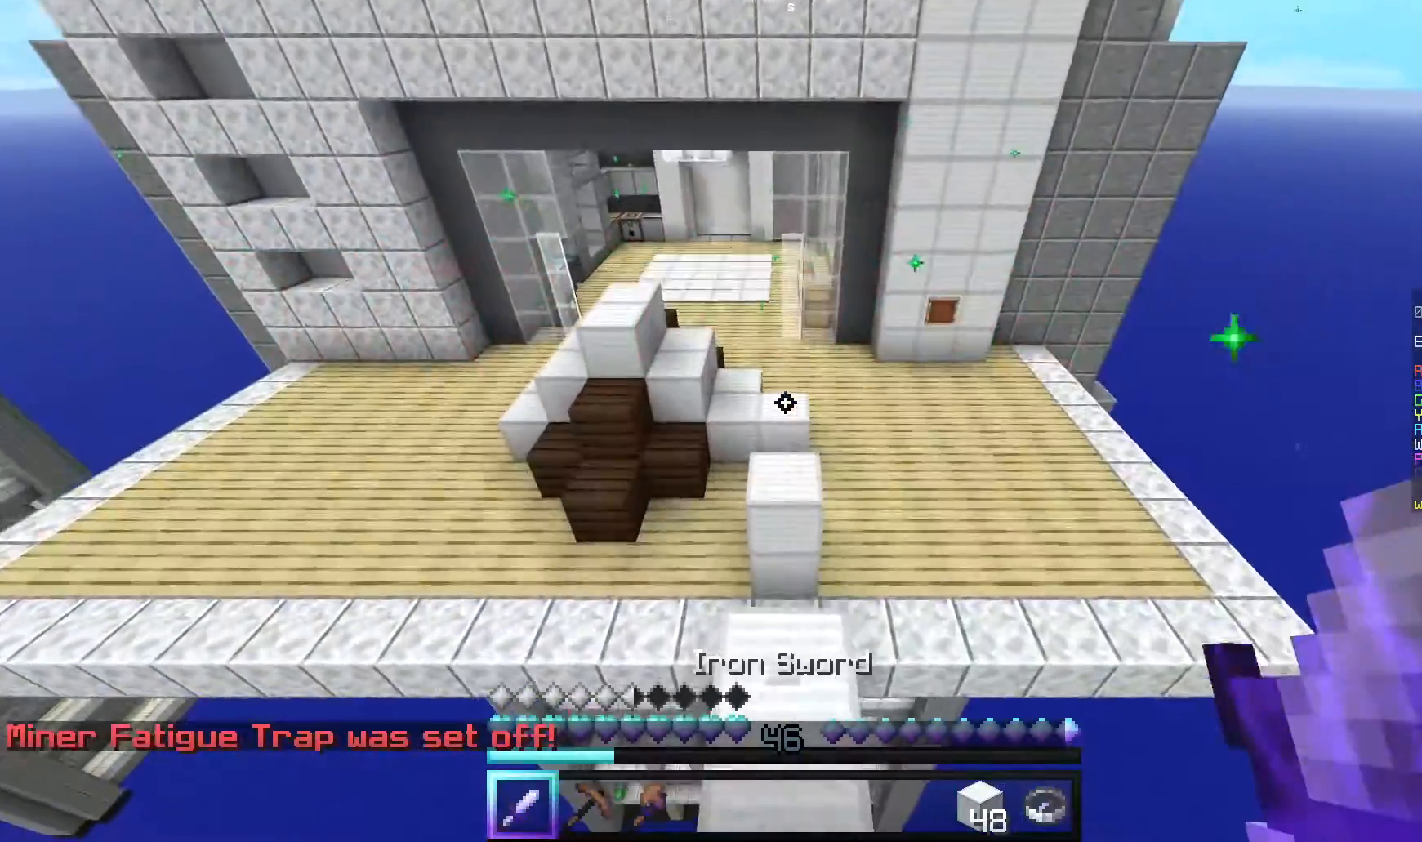
{"keys": ["w"], "mouse": [], "events": []}
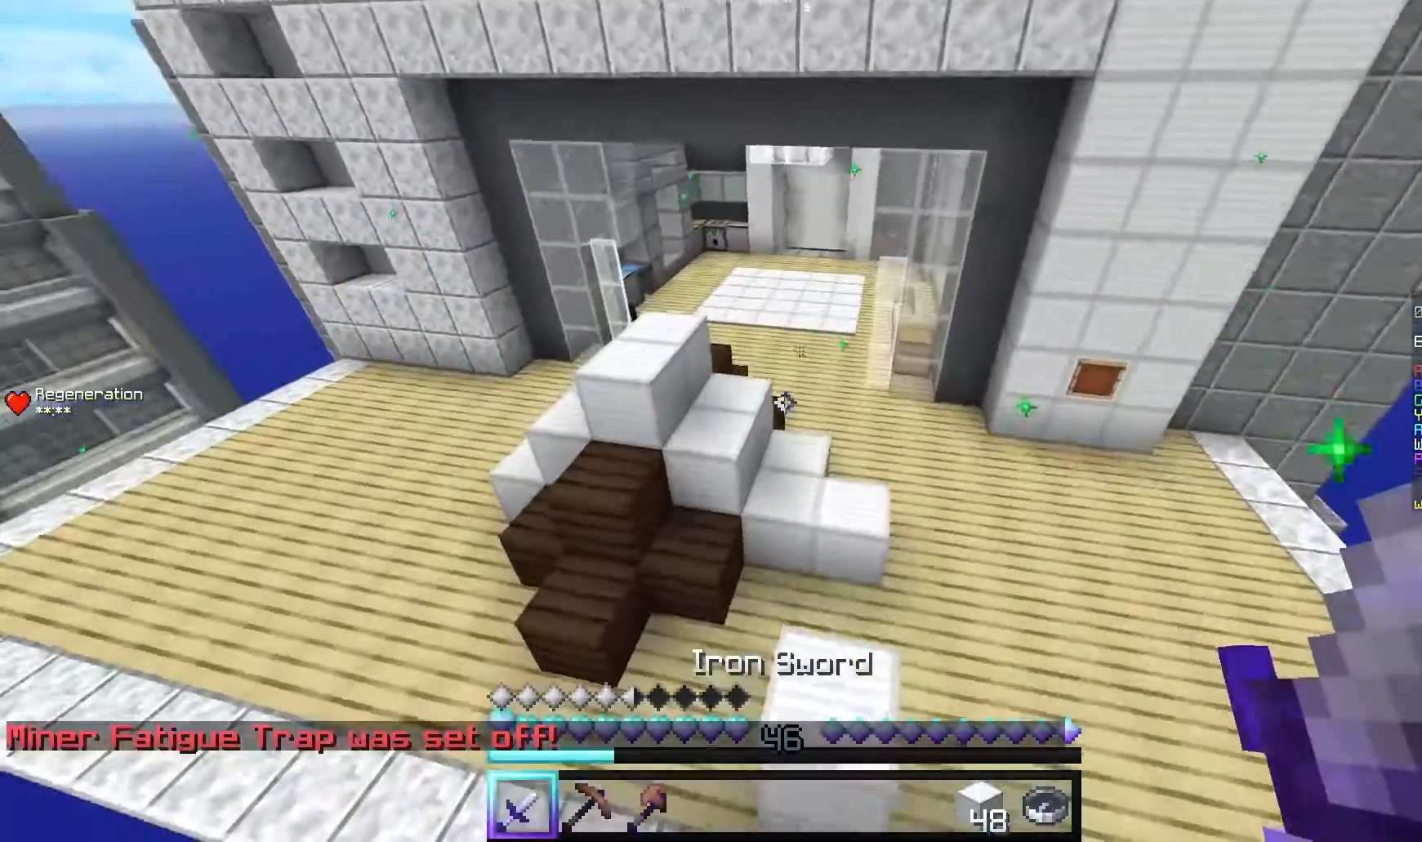
{"keys": ["w"], "mouse": [], "events": []}
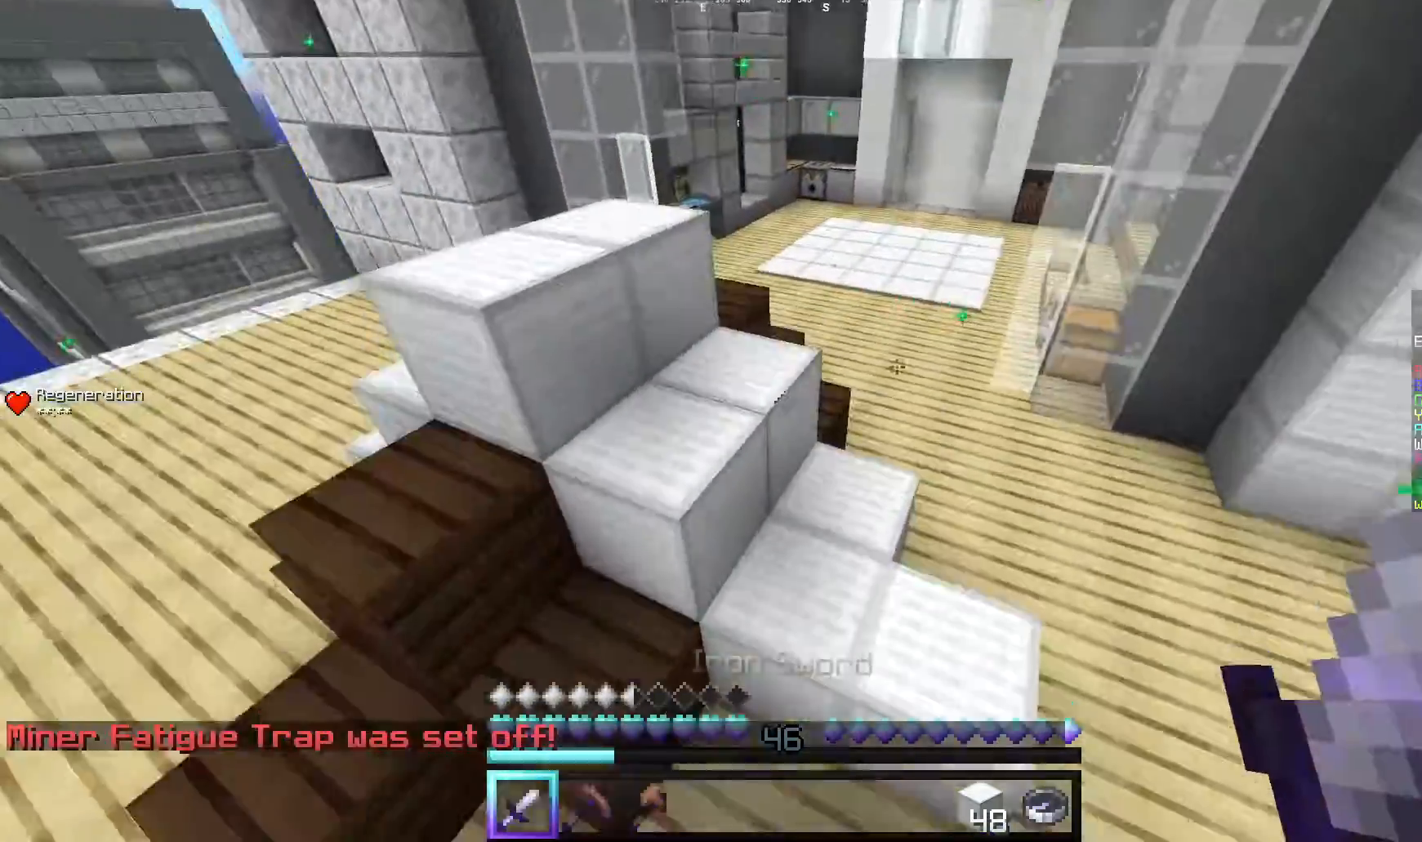
{"keys": ["w"], "mouse": ["left"], "events": [[180, "d", "down"], [280, "mouse_left", "down"], [420, "d", "up"]]}
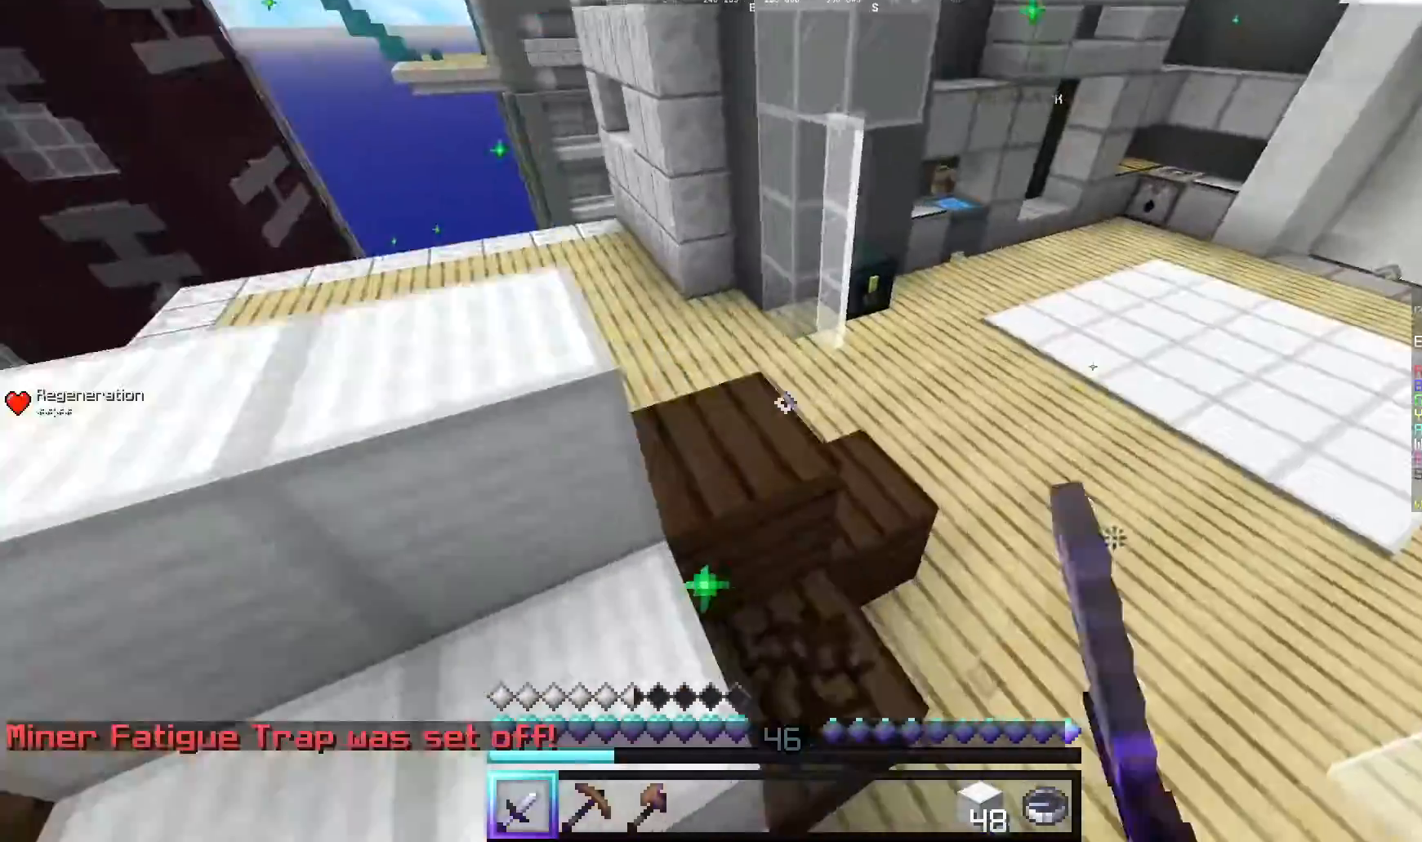
{"keys": ["a", "w"], "mouse": ["left"], "events": [[180, "w", "up"], [240, "s", "down"], [320, "a", "down"], [400, "s", "up"], [480, "w", "down"]]}
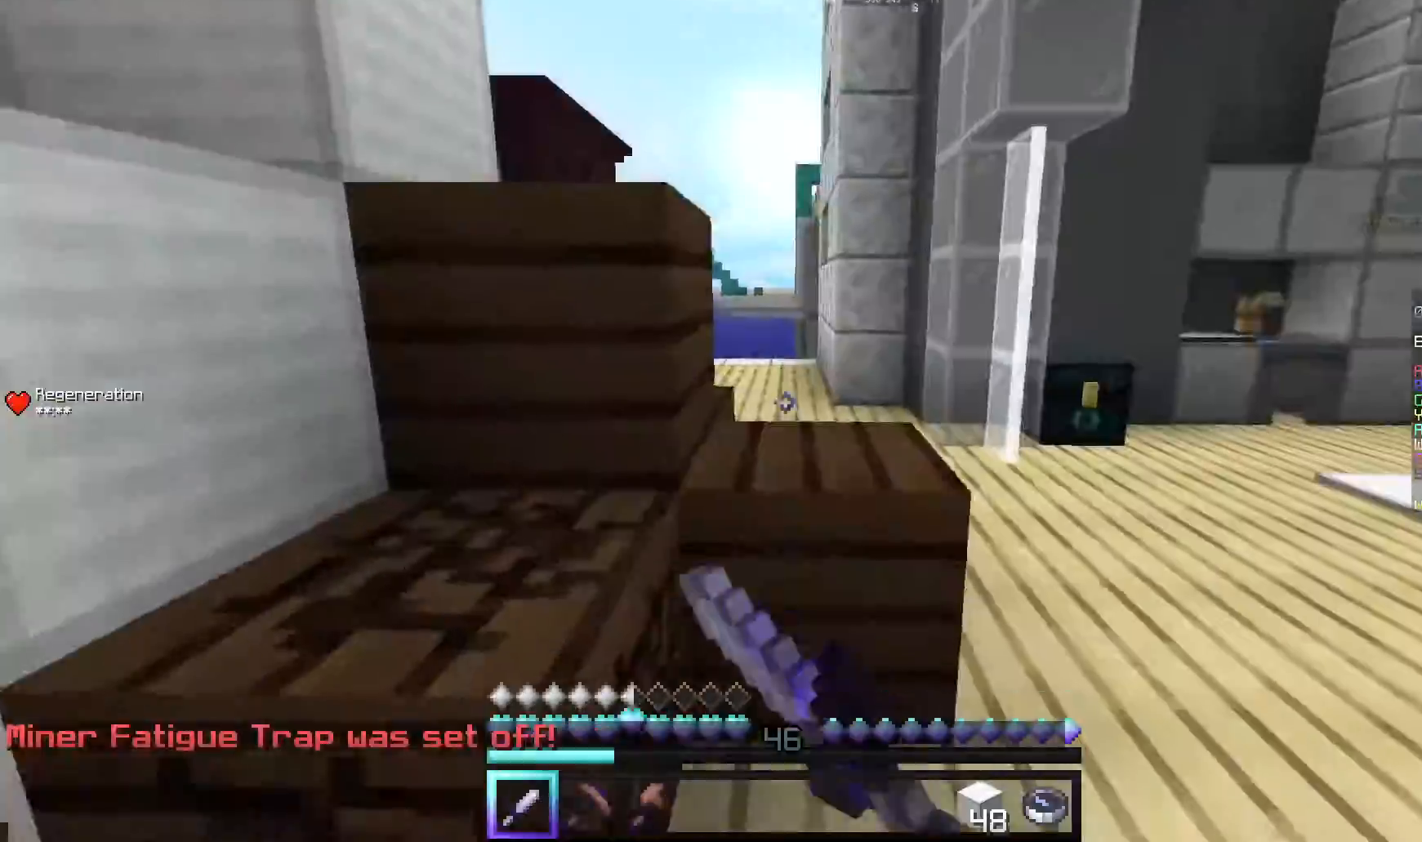
{"keys": ["w"], "mouse": ["left"], "events": [[120, "w", "up"], [340, "d", "down"], [400, "a", "up"], [480, "d", "up"], [500, "w", "down"]]}
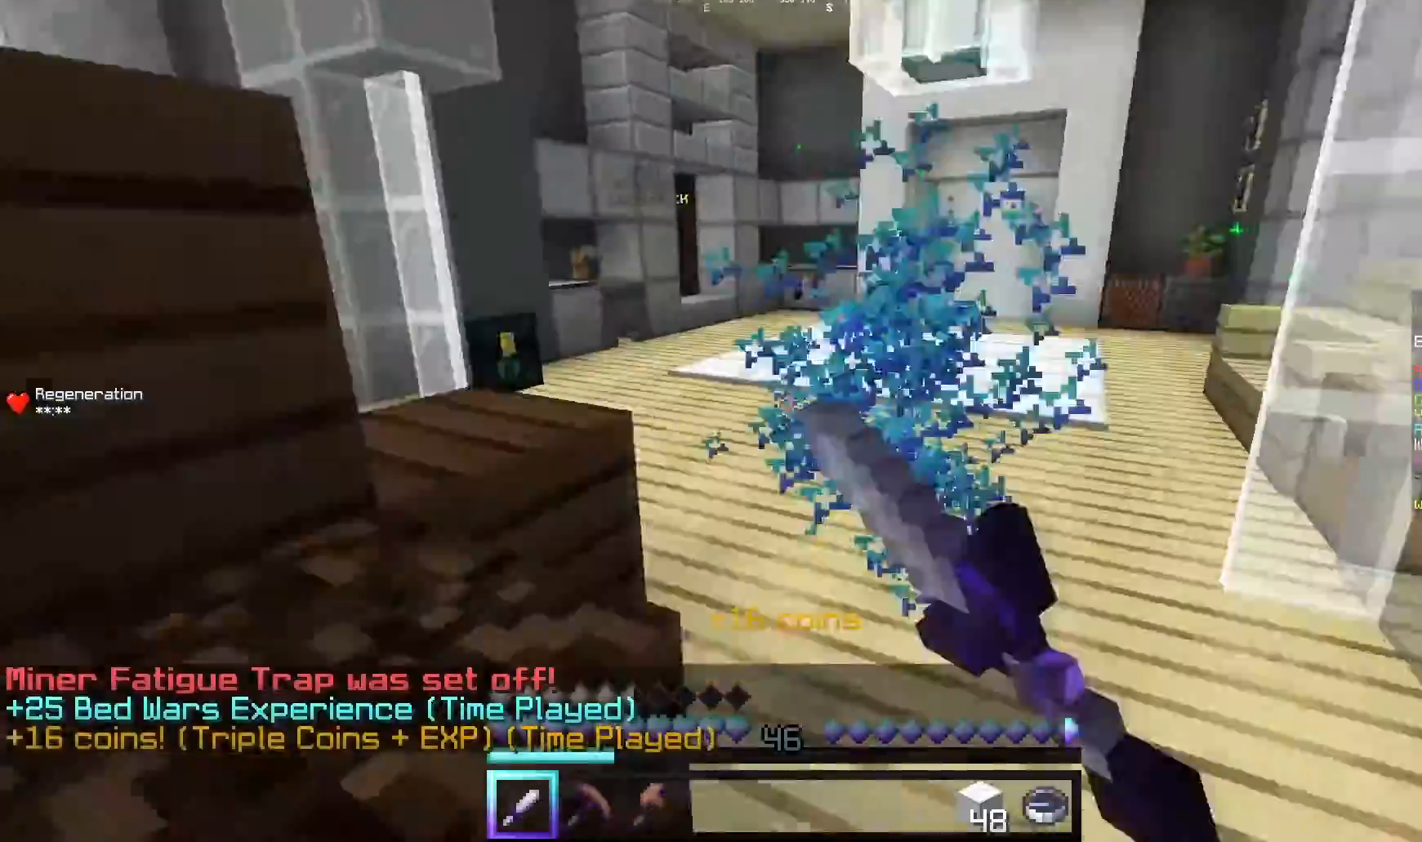
{"keys": ["w"], "mouse": ["left"], "events": [[300, "w", "up"], [320, "a", "down"], [420, "a", "up"], [480, "w", "down"]]}
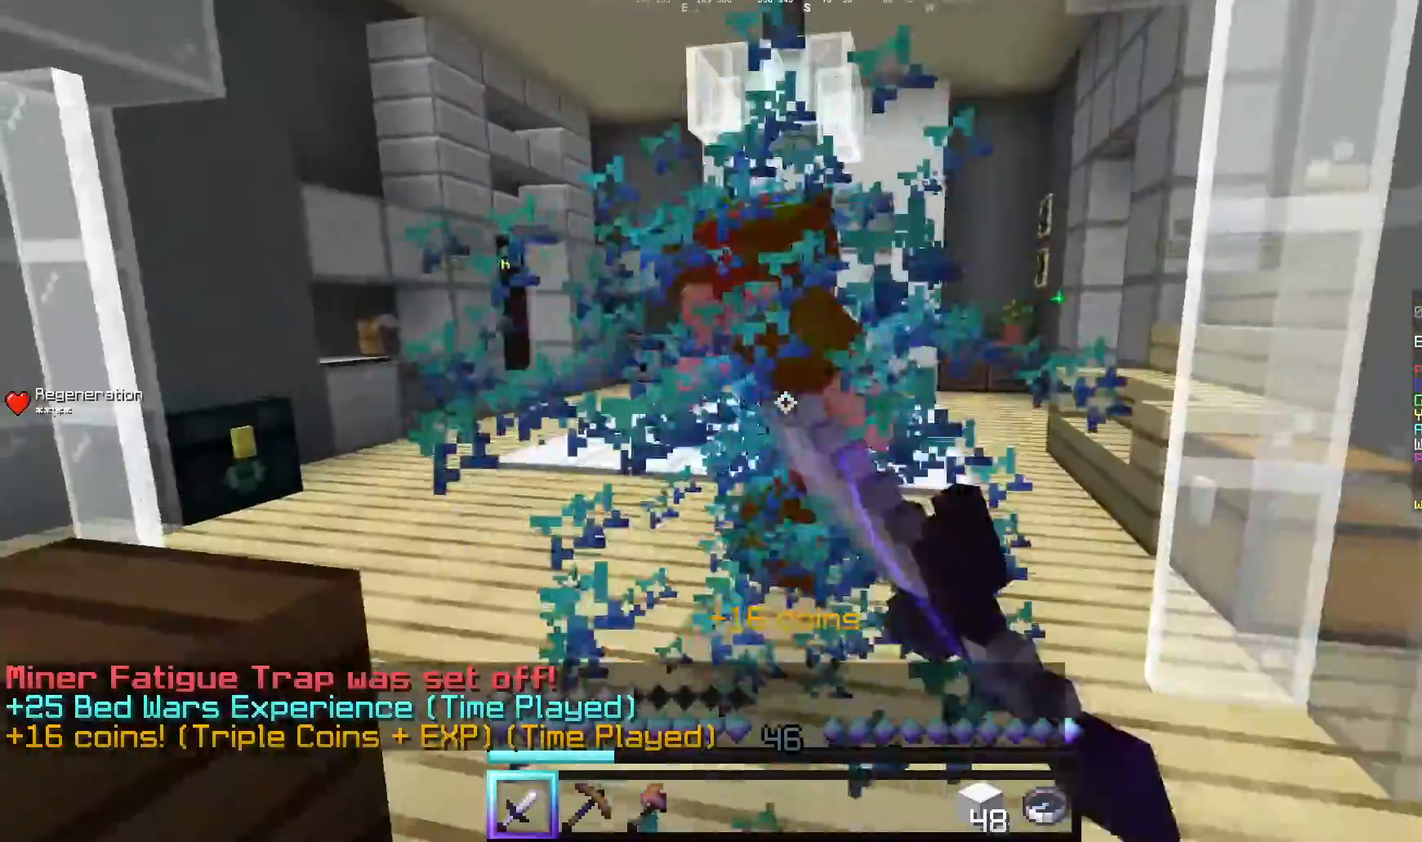
{"keys": ["w"], "mouse": ["left"], "events": []}
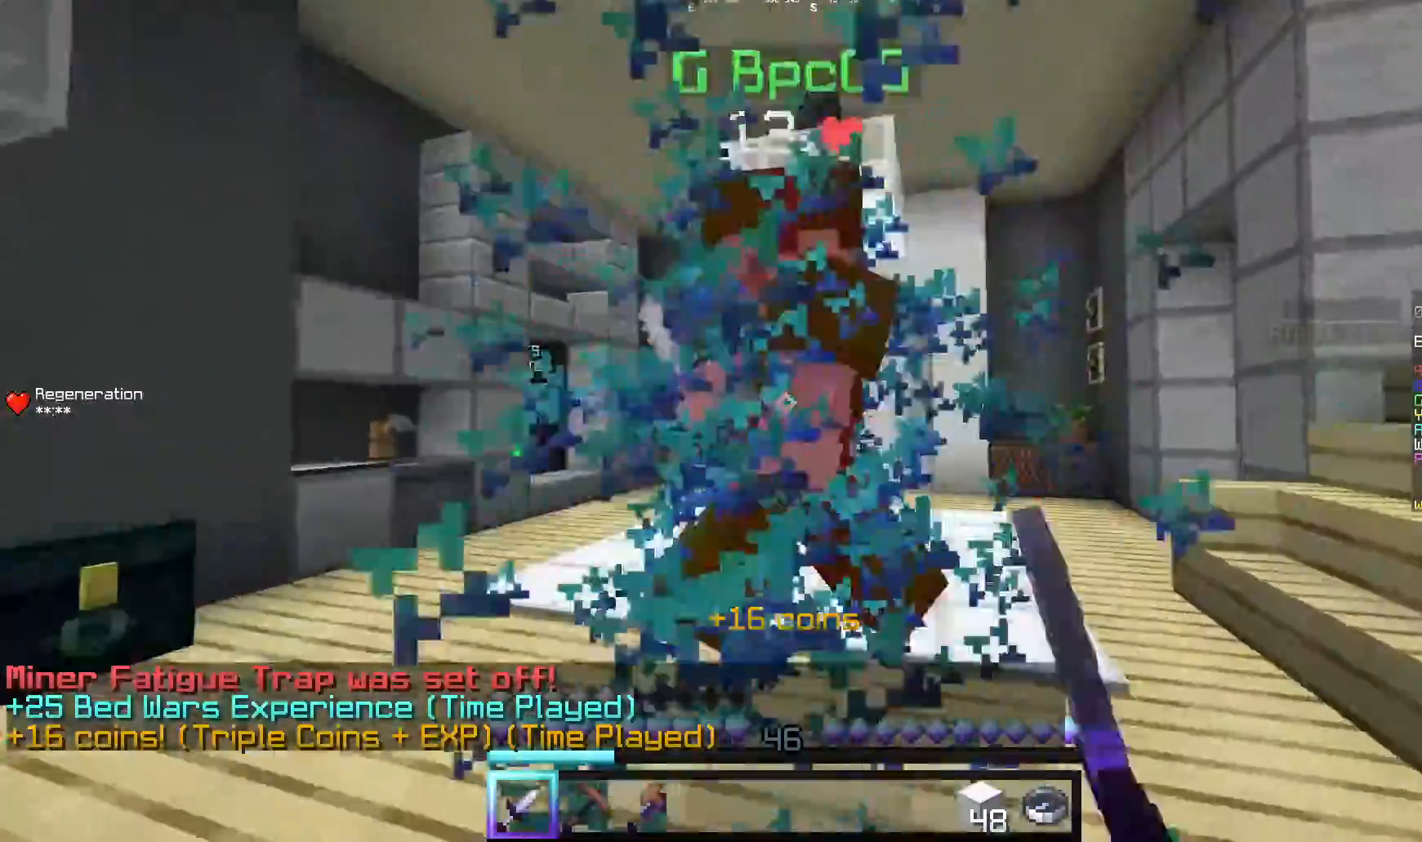
{"keys": ["a"], "mouse": ["left"], "events": [[240, "a", "down"], [320, "w", "up"]]}
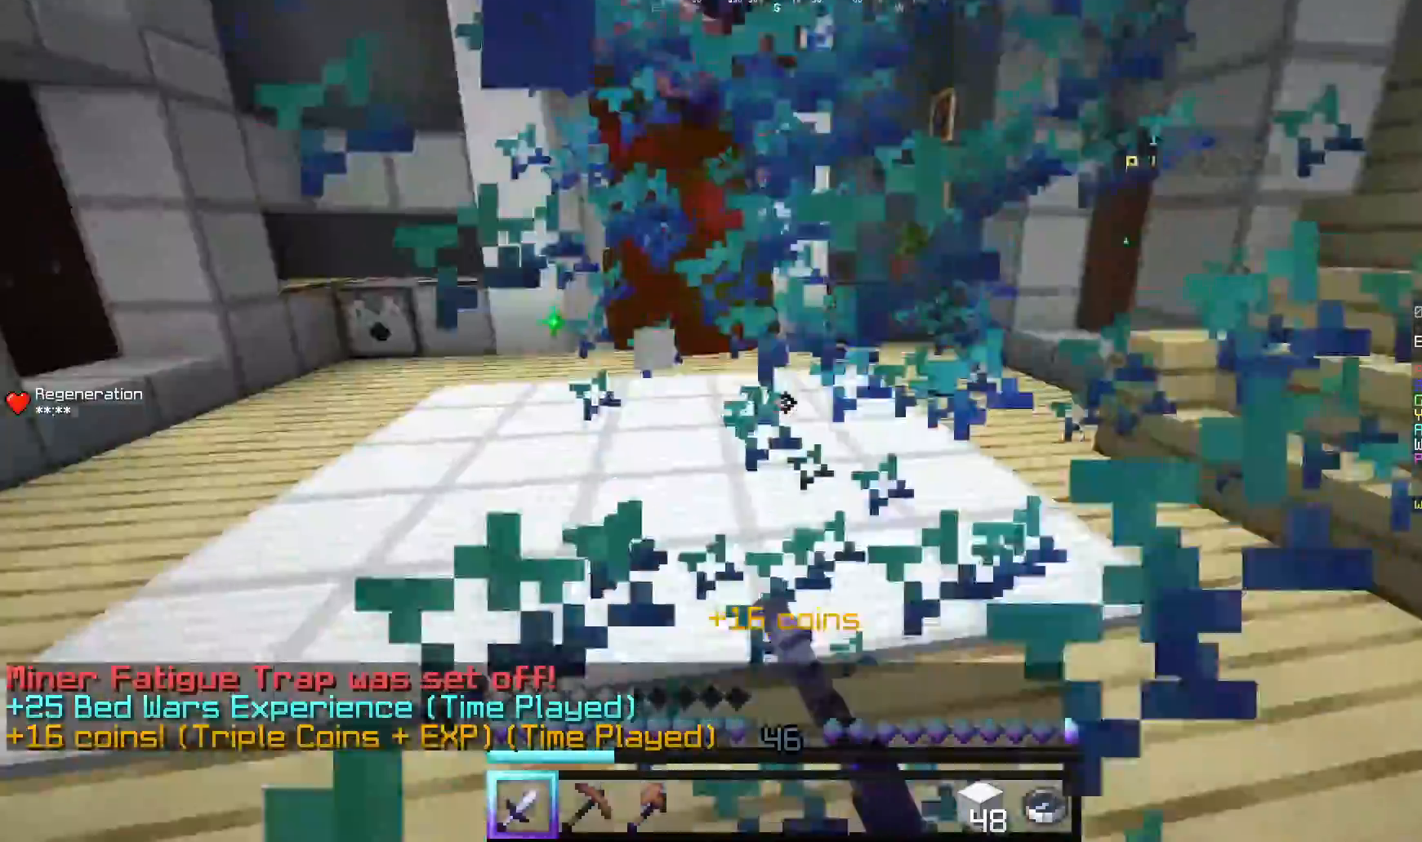
{"keys": ["w"], "mouse": ["left"], "events": [[120, "w", "down"], [240, "a", "up"]]}
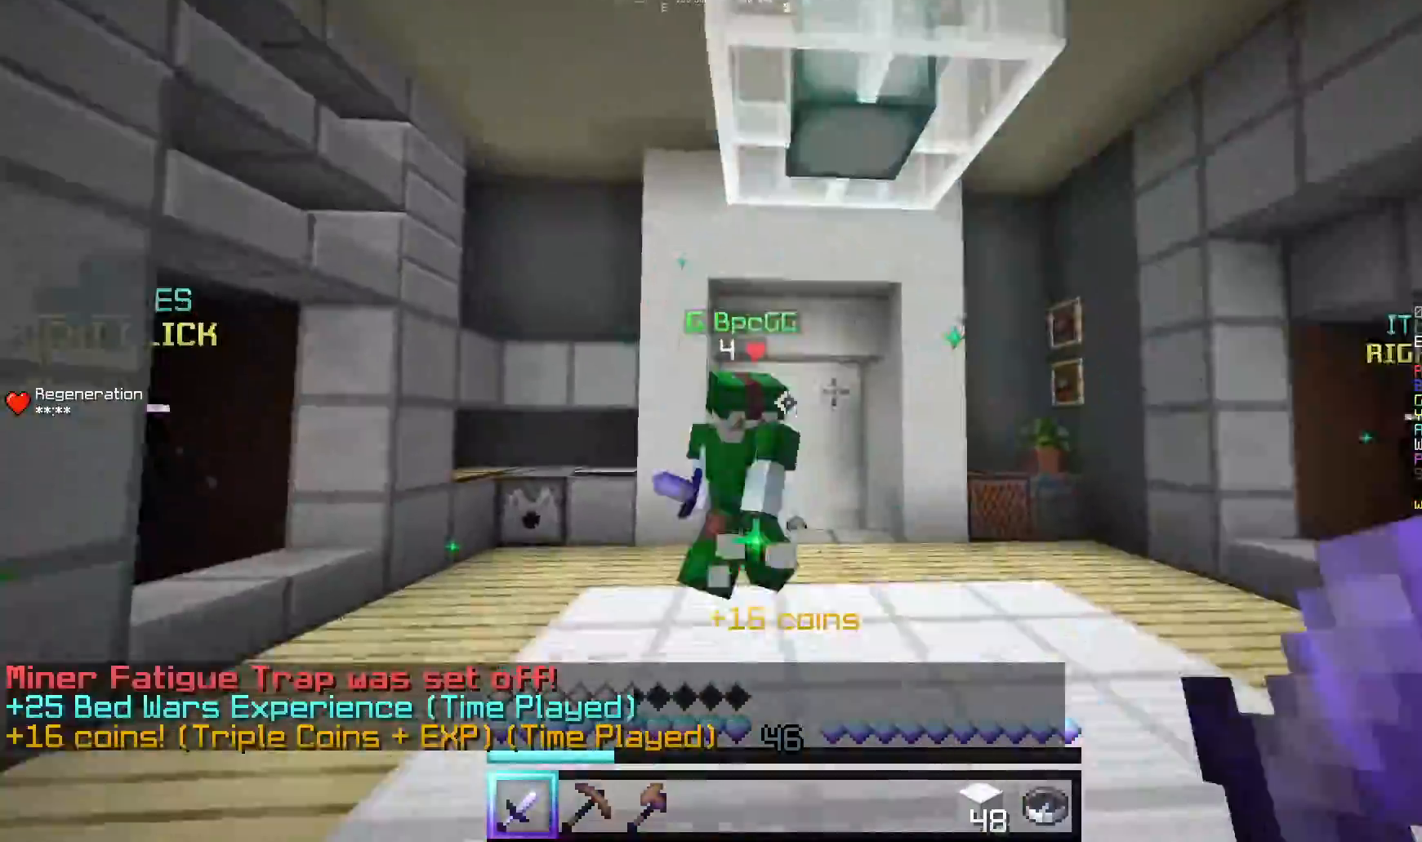
{"keys": ["d"], "mouse": ["left"], "events": [[80, "mouse_left", "up"], [140, "a", "down"], [180, "mouse_left", "down"], [320, "a", "up"], [440, "d", "down"], [500, "w", "up"]]}
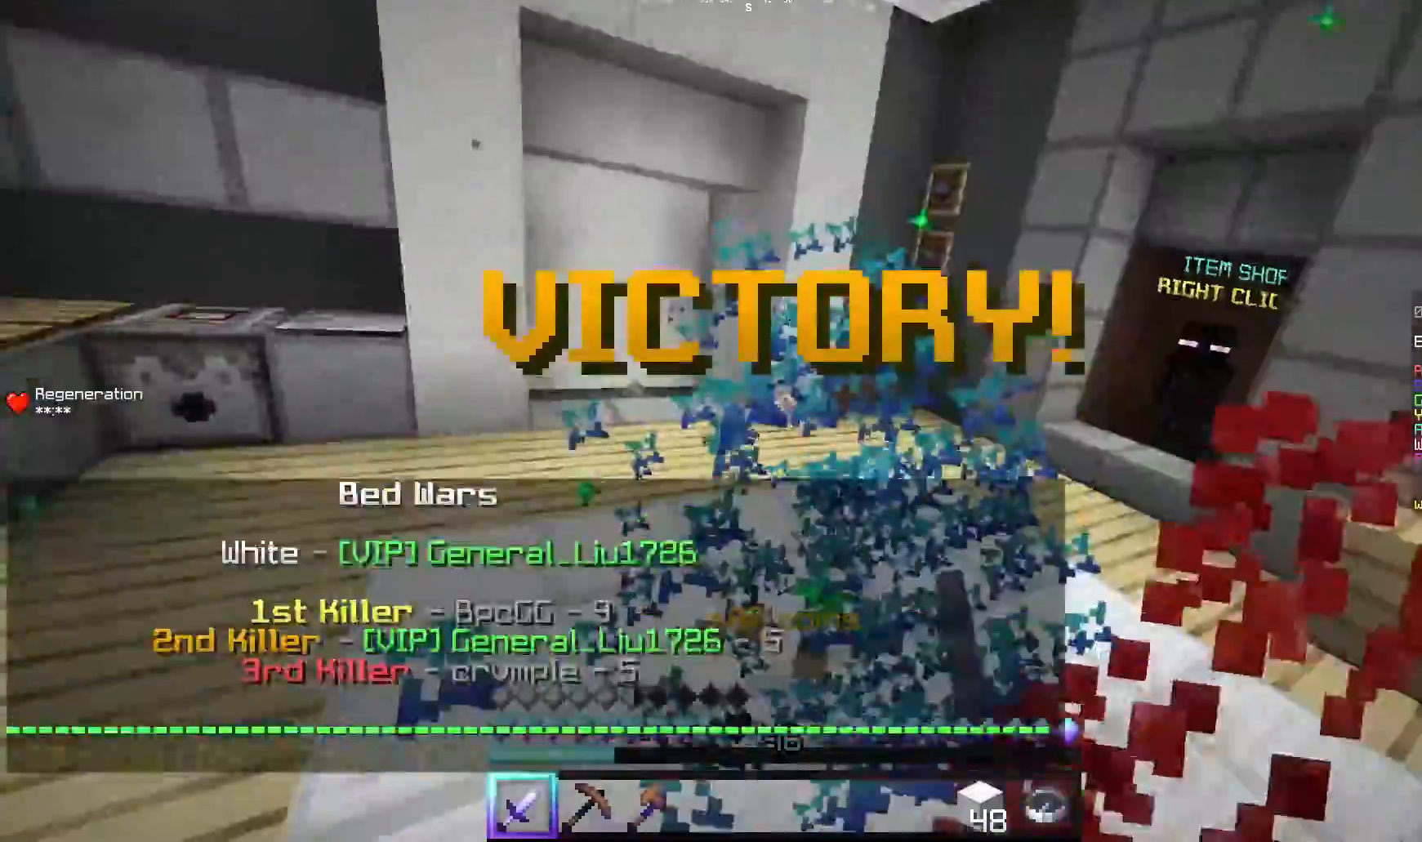
{"keys": ["d"], "mouse": [], "events": [[220, "w", "down"], [300, "mouse_left", "up"], [320, "d", "up"], [420, "d", "down"], [460, "w", "up"]]}
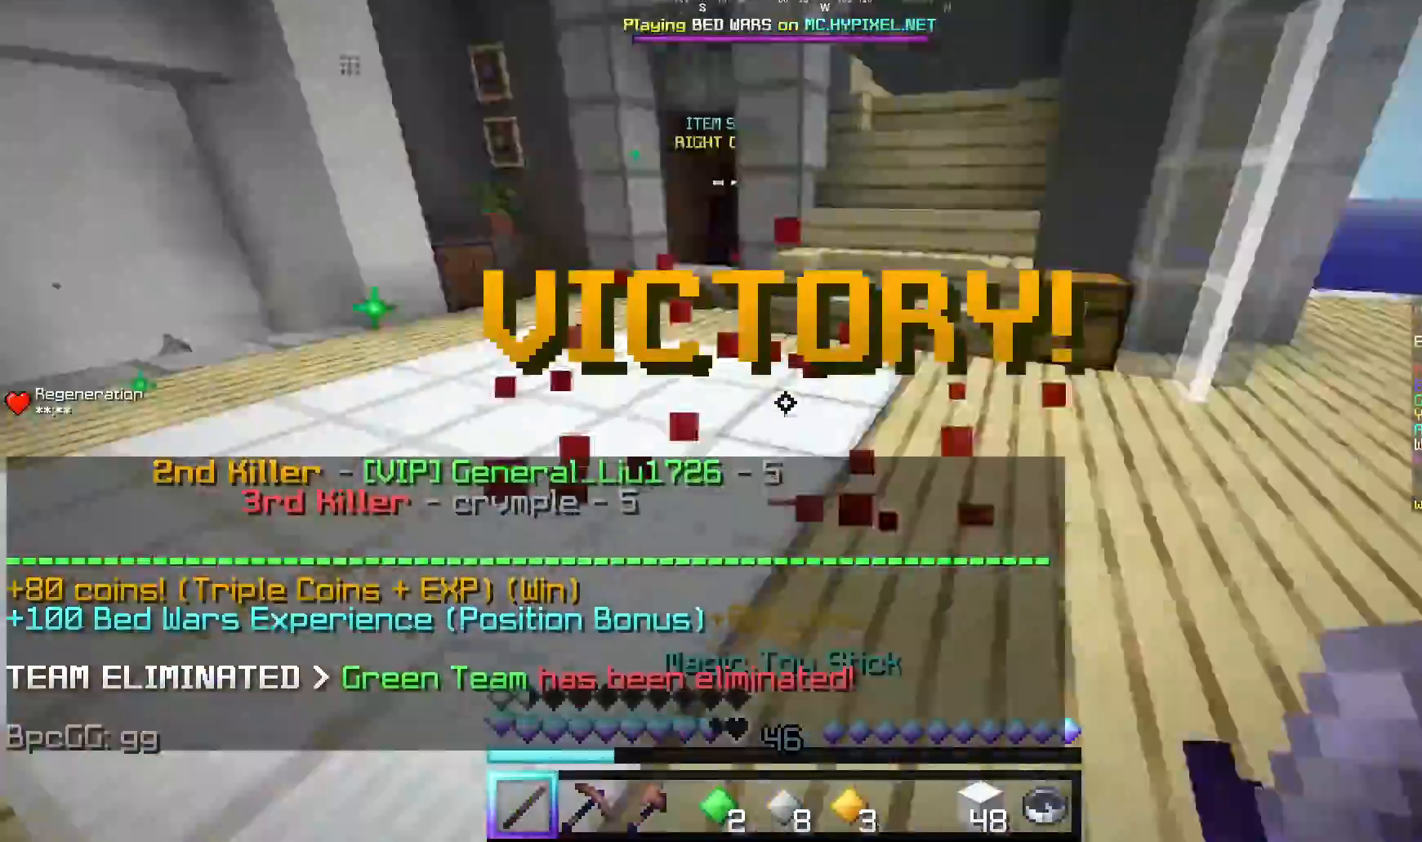
{"keys": ["a", "w"], "mouse": [], "events": [[40, "w", "down"], [160, "d", "up"], [420, "a", "down"]]}
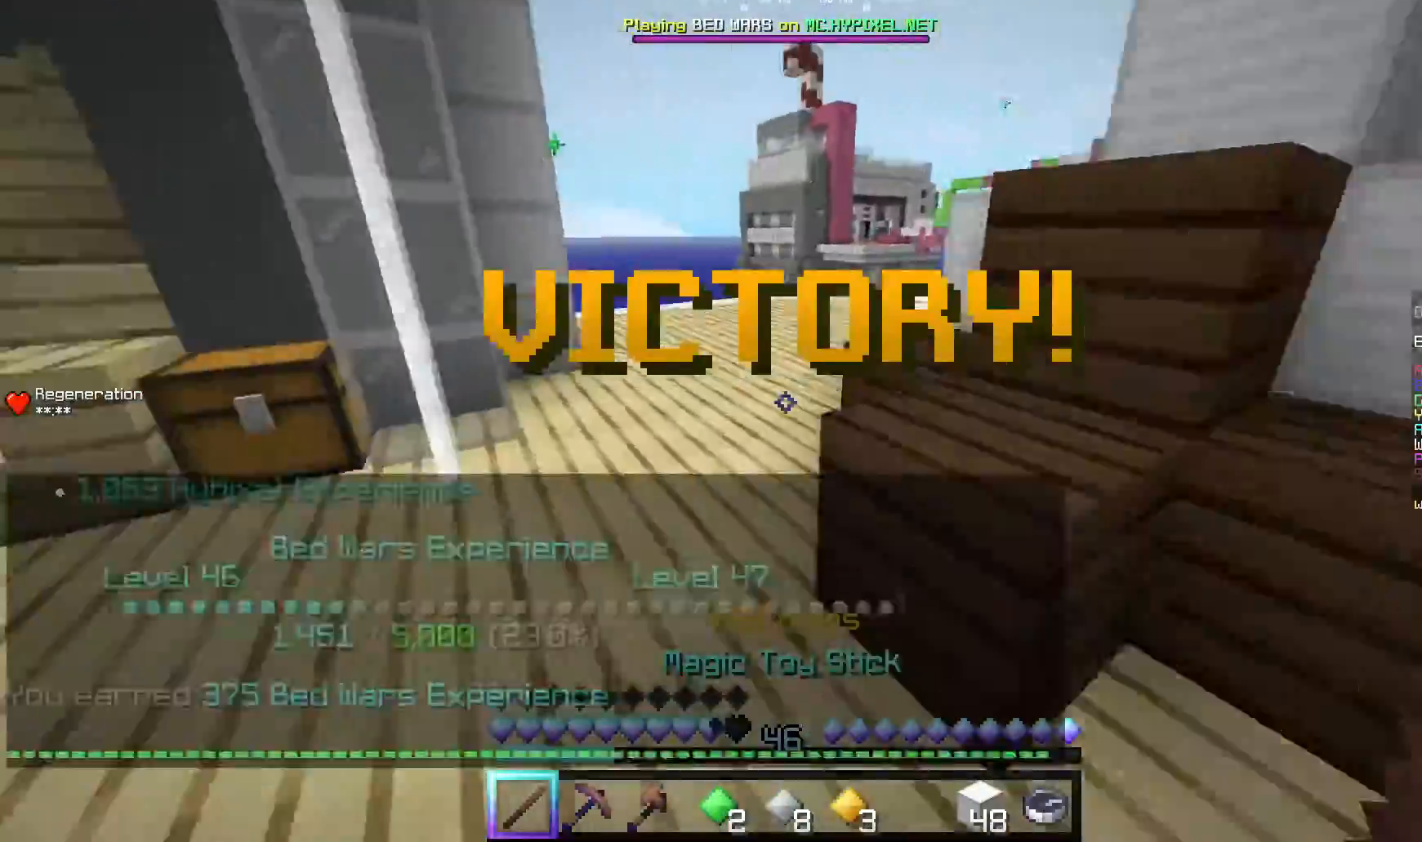
{"keys": ["a", "w"], "mouse": [], "events": [[140, "a", "up"], [340, "a", "down"]]}
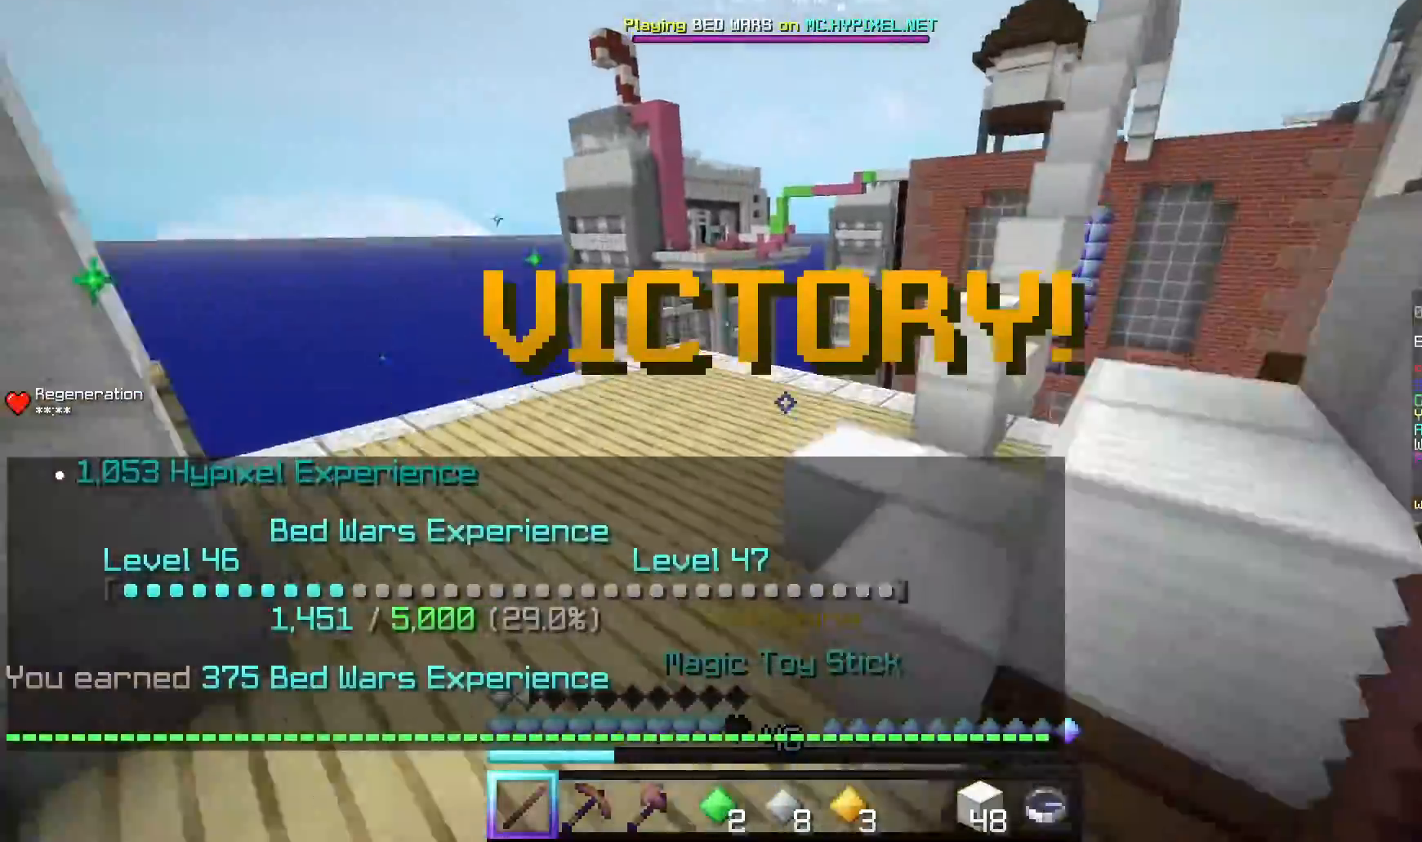
{"keys": ["w"], "mouse": [], "events": [[40, "a", "up"]]}
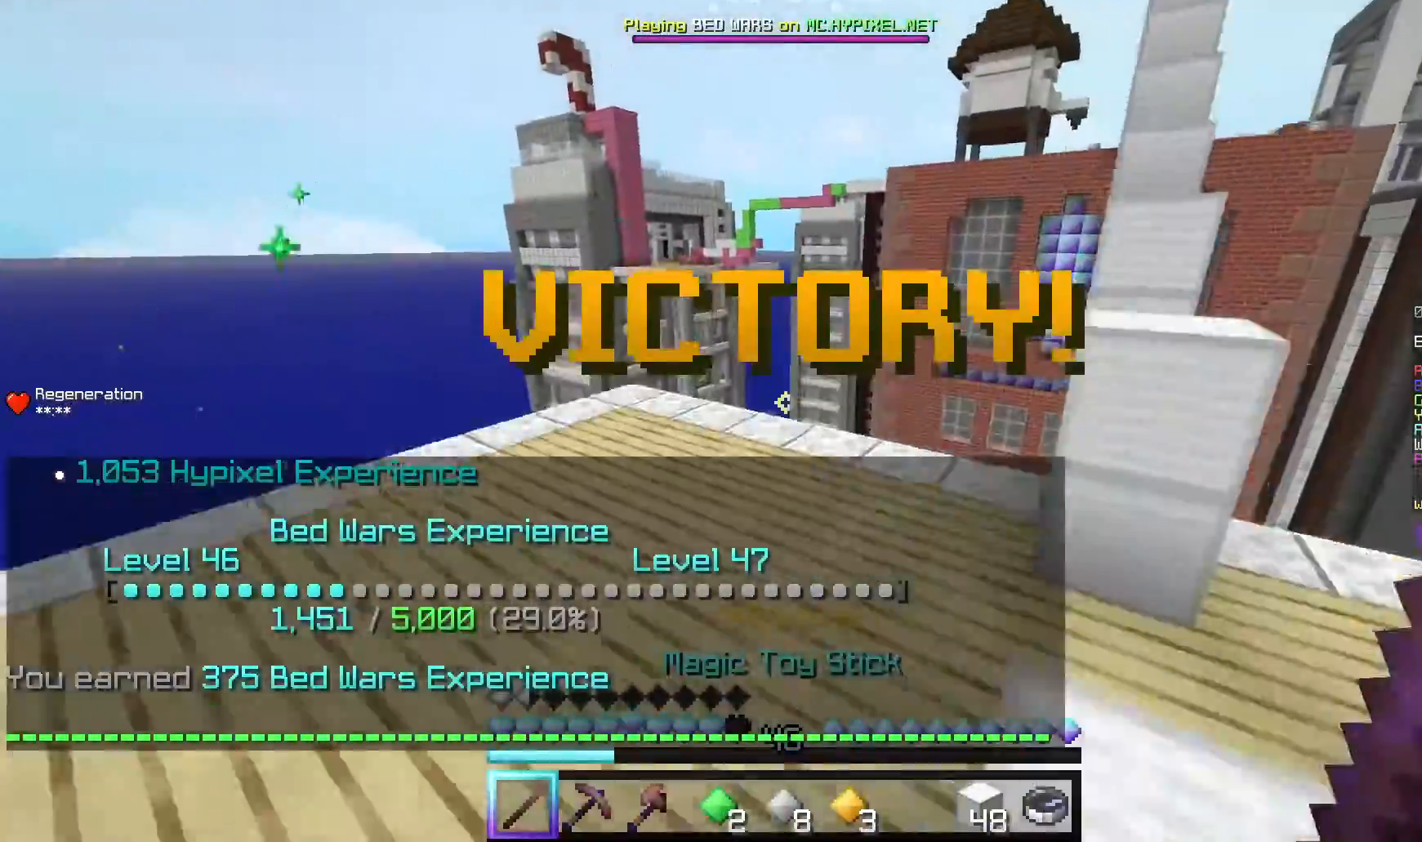
{"keys": ["w"], "mouse": [], "events": []}
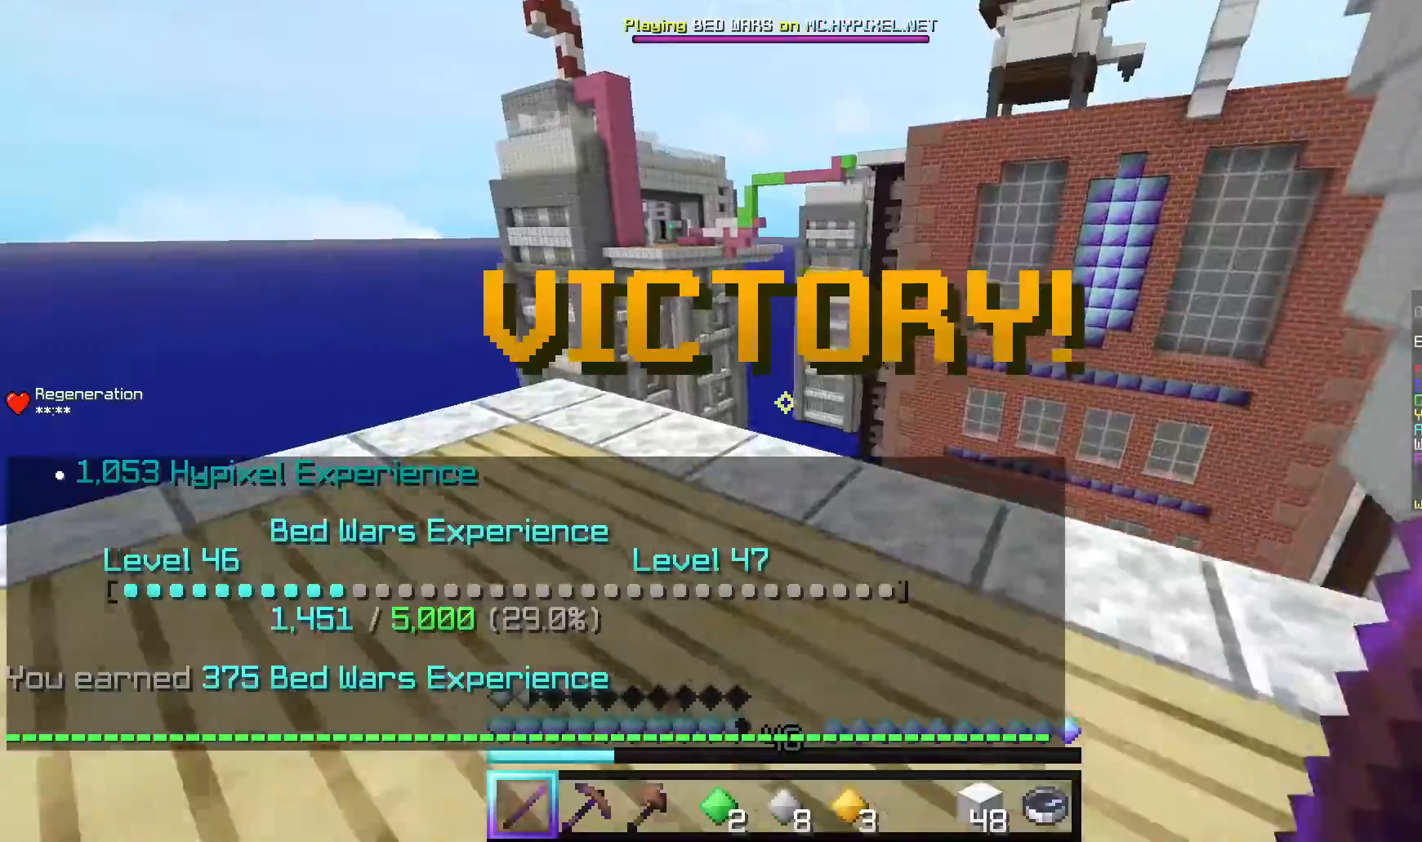
{"keys": ["d"], "mouse": [], "events": [[380, "d", "down"], [440, "w", "up"]]}
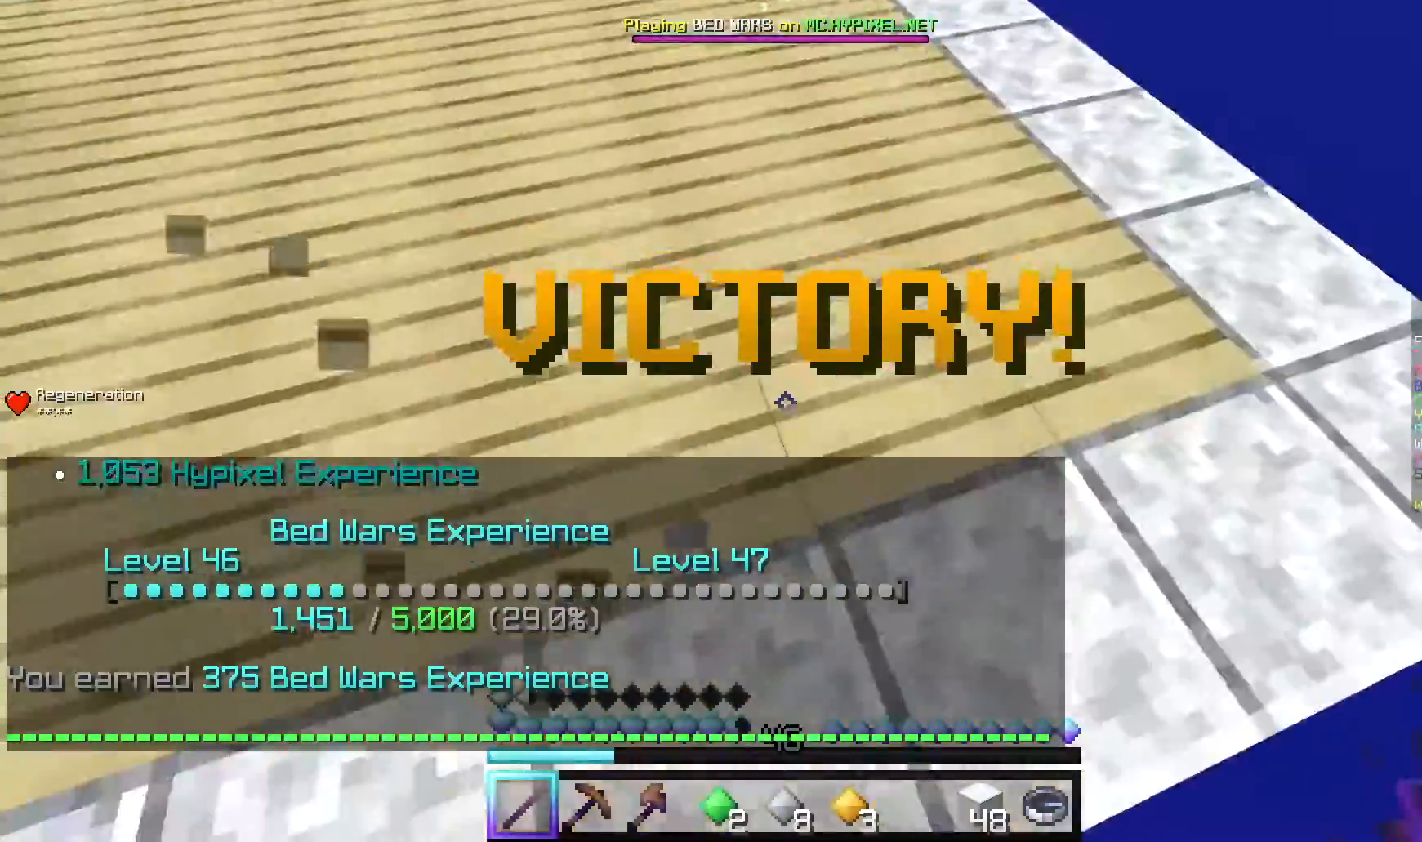
{"keys": ["s"], "mouse": [], "events": [[20, "s", "down"], [60, "d", "up"], [160, "mouse_left", "down"], [380, "mouse_left", "up"]]}
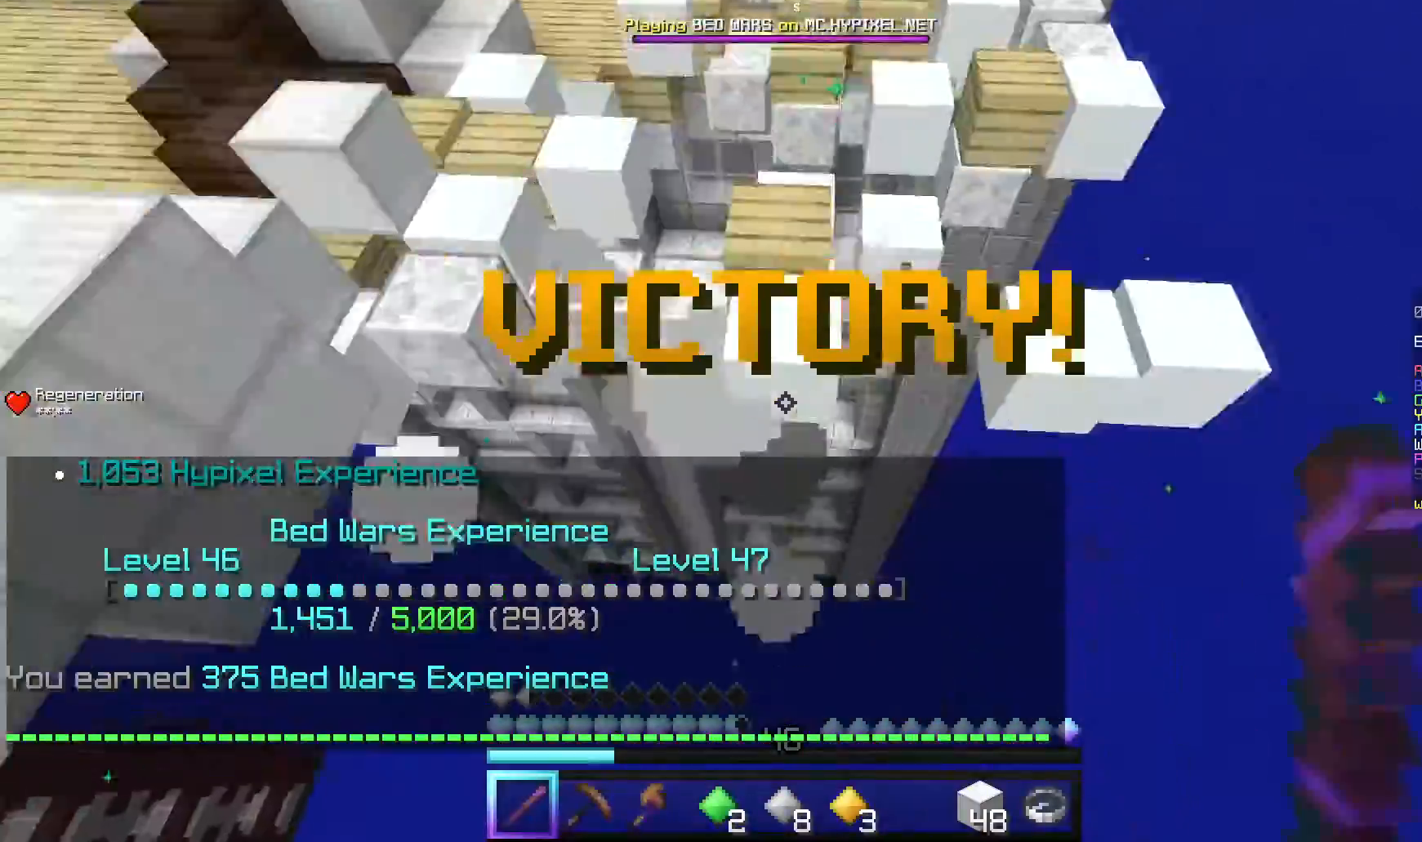
{"keys": ["d"], "mouse": [], "events": [[280, "d", "down"], [420, "s", "up"]]}